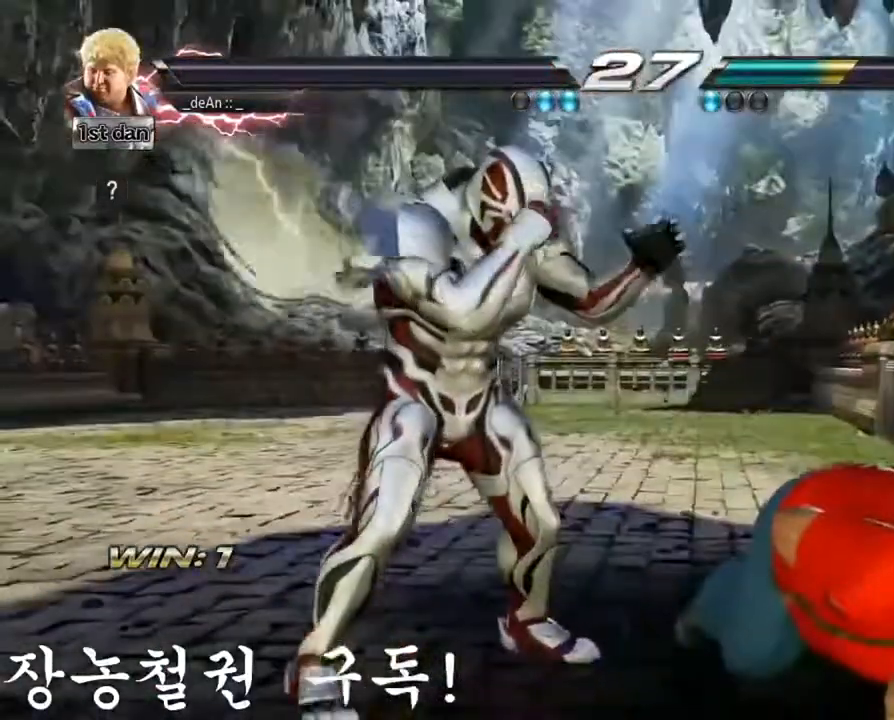
Gameplay with a controller (arcade stick); each line is a JSON object with the inputs held at the frame after it. "events" lists button and stick changes between this image and that frame as [ms after this image, input, new state], when the widget could be followed in between. Not read: L3 R3.
{"buttons": [], "left_stick": "center"}
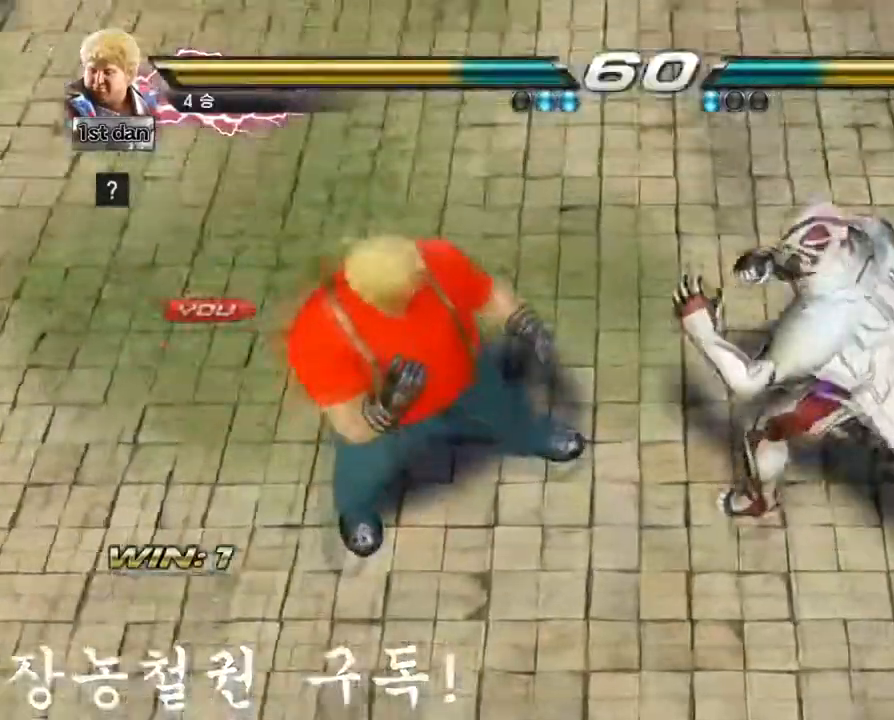
{"buttons": [], "left_stick": "center", "events": [[317, "left_stick", "right"], [417, "left_stick", "center"]]}
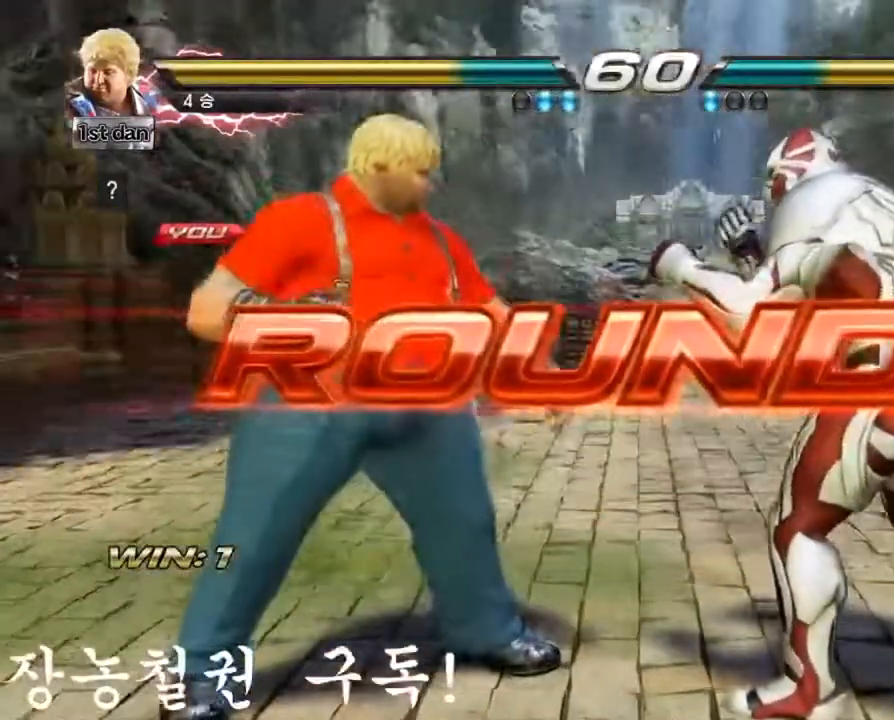
{"buttons": [], "left_stick": "right", "events": [[17, "left_stick", "down"], [117, "left_stick", "right"], [217, "left_stick", "center"], [283, "left_stick", "left"], [384, "left_stick", "center"], [484, "left_stick", "right"]]}
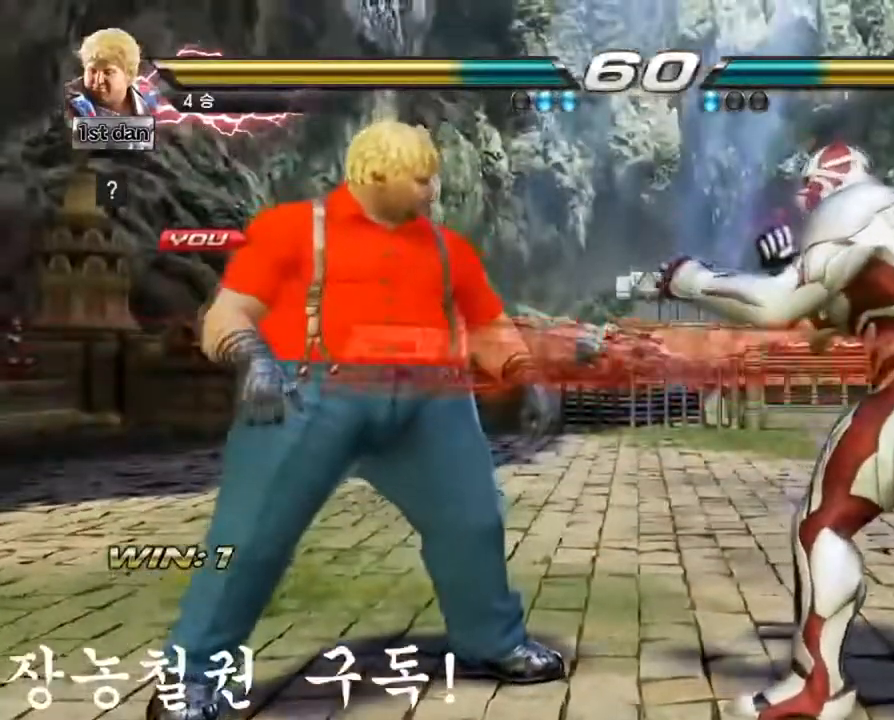
{"buttons": [], "left_stick": "center", "events": [[117, "left_stick", "up"], [217, "left_stick", "center"]]}
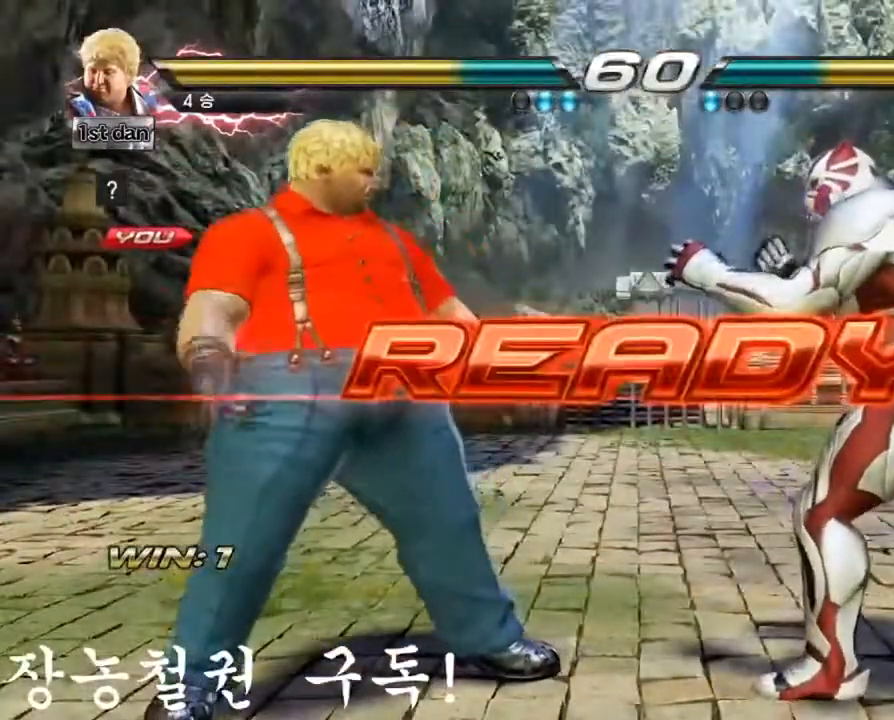
{"buttons": [], "left_stick": "center", "events": []}
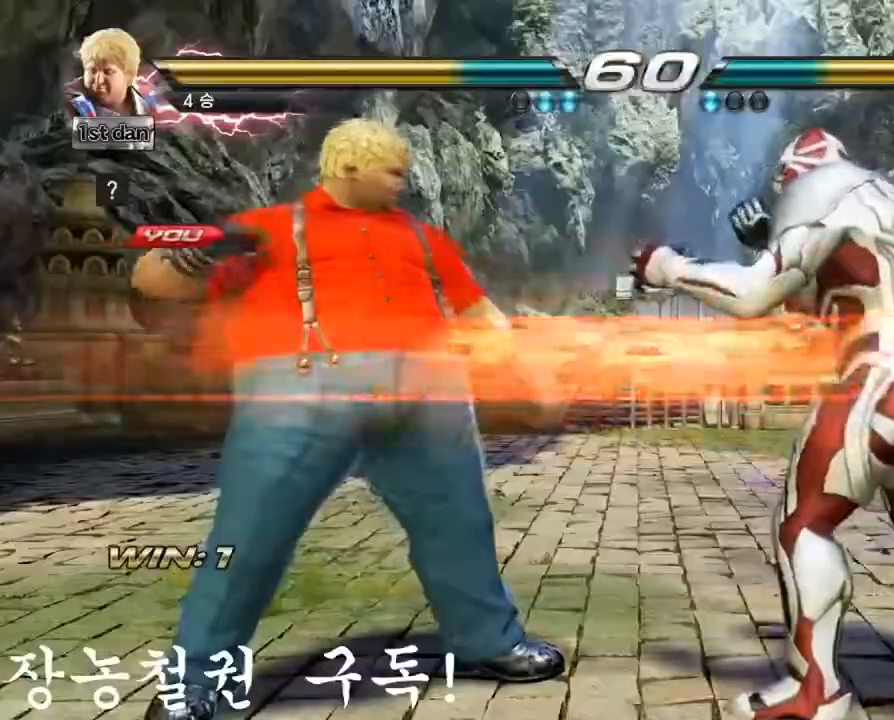
{"buttons": [], "left_stick": "center", "events": []}
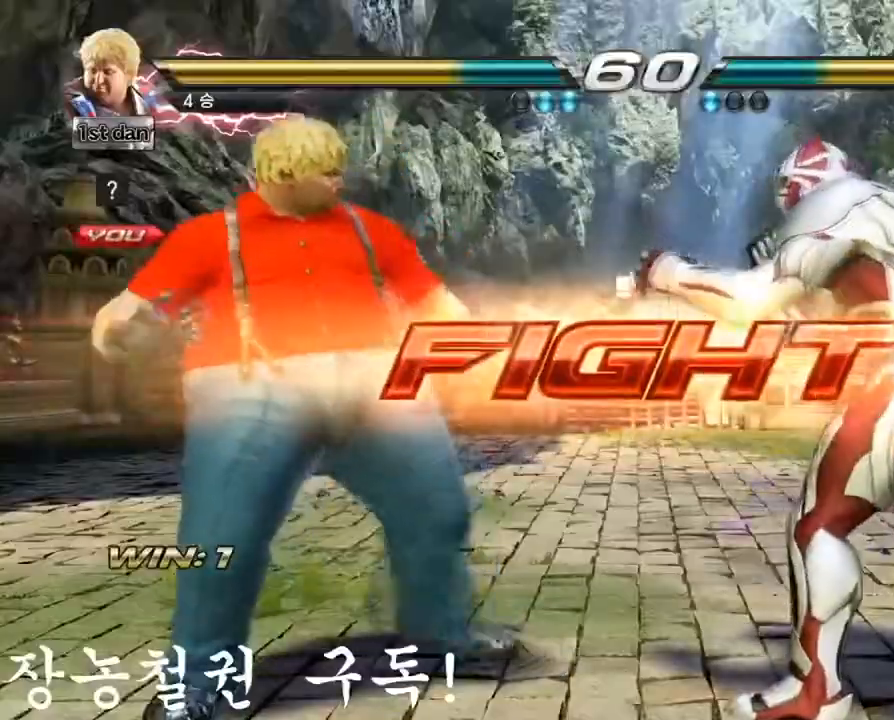
{"buttons": [], "left_stick": "center", "events": [[133, "TRIANGLE", "down"], [217, "SQUARE", "down"], [317, "TRIANGLE", "up"], [350, "SQUARE", "up"]]}
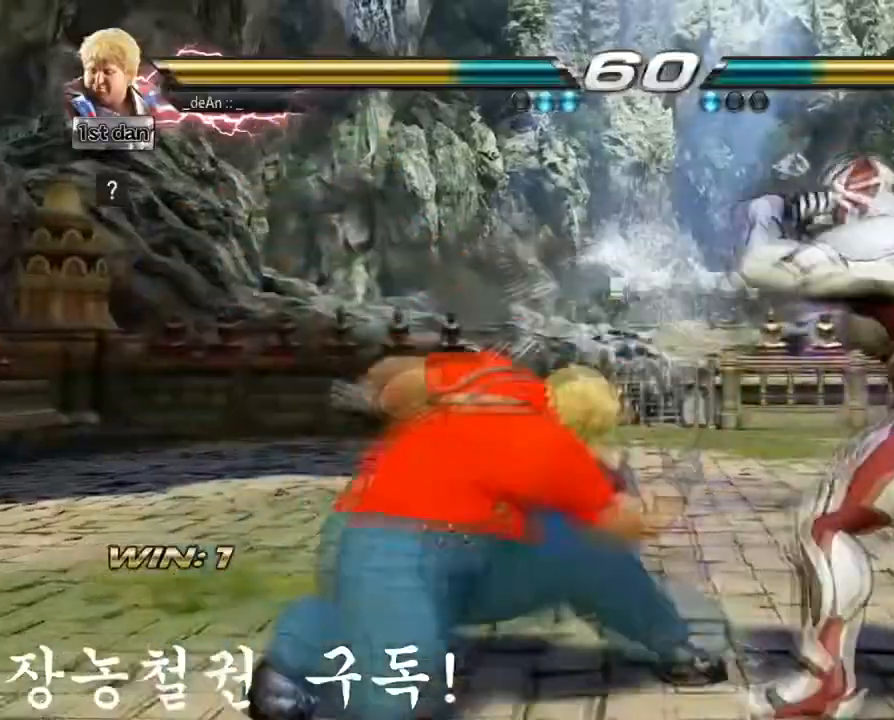
{"buttons": [], "left_stick": "left", "events": [[484, "left_stick", "left"]]}
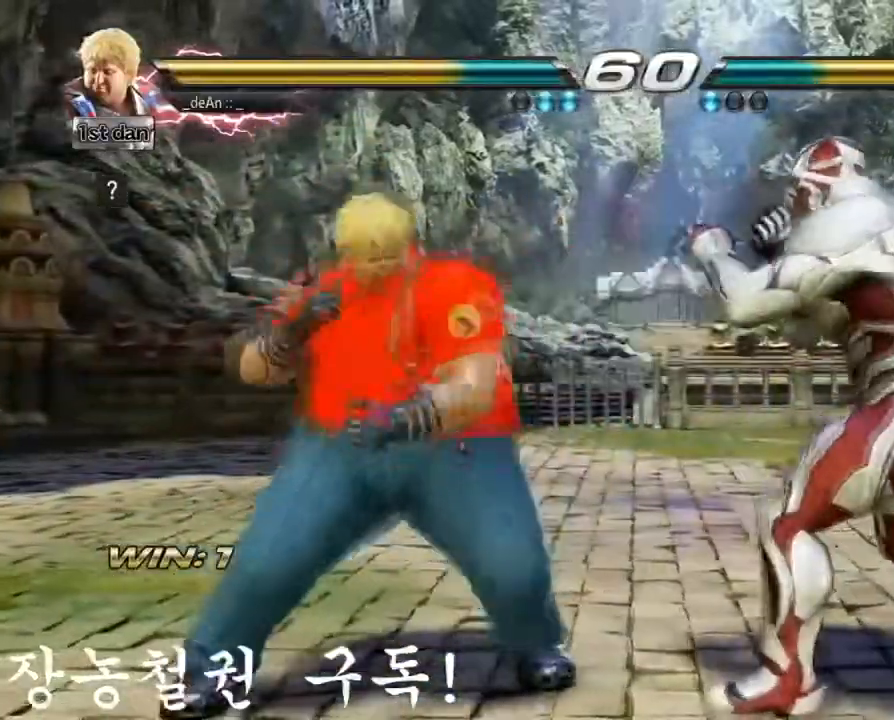
{"buttons": ["SQUARE"], "left_stick": "center", "events": [[67, "CIRCLE", "down"], [83, "CROSS", "down"], [150, "CIRCLE", "up"], [150, "CROSS", "up"], [450, "left_stick", "center"], [484, "SQUARE", "down"]]}
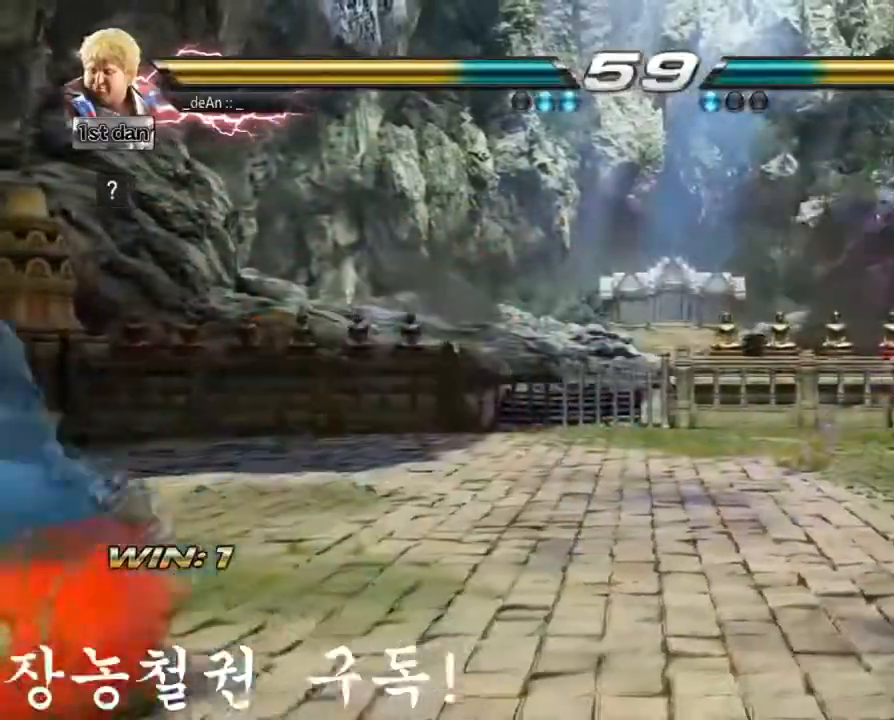
{"buttons": [], "left_stick": "center", "events": [[117, "SQUARE", "up"], [334, "left_stick", "right"], [417, "left_stick", "center"]]}
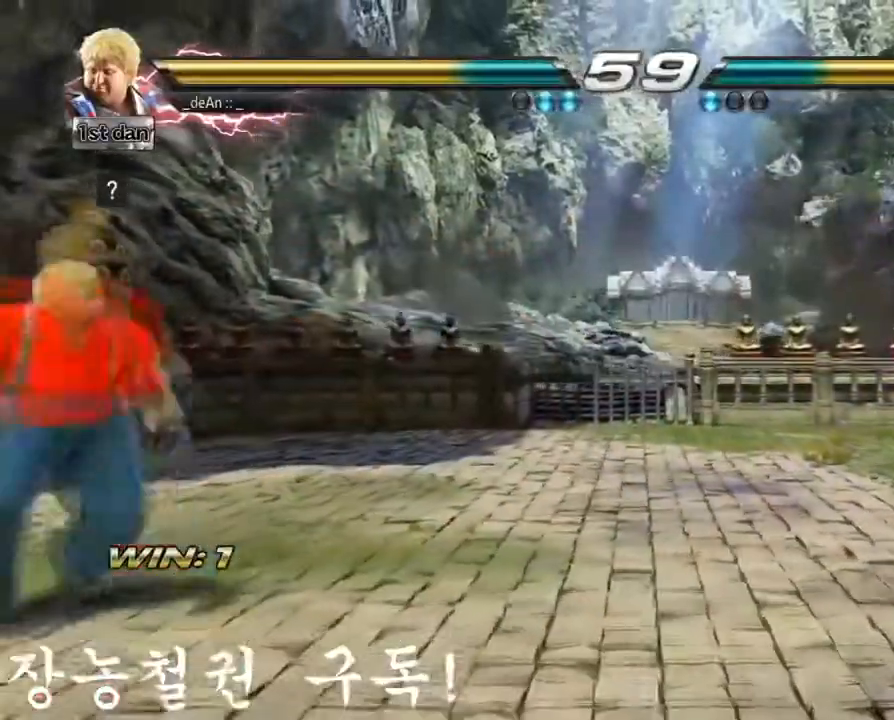
{"buttons": [], "left_stick": "center", "events": [[50, "left_stick", "right"], [300, "left_stick", "left"], [350, "left_stick", "up-left"], [484, "left_stick", "center"]]}
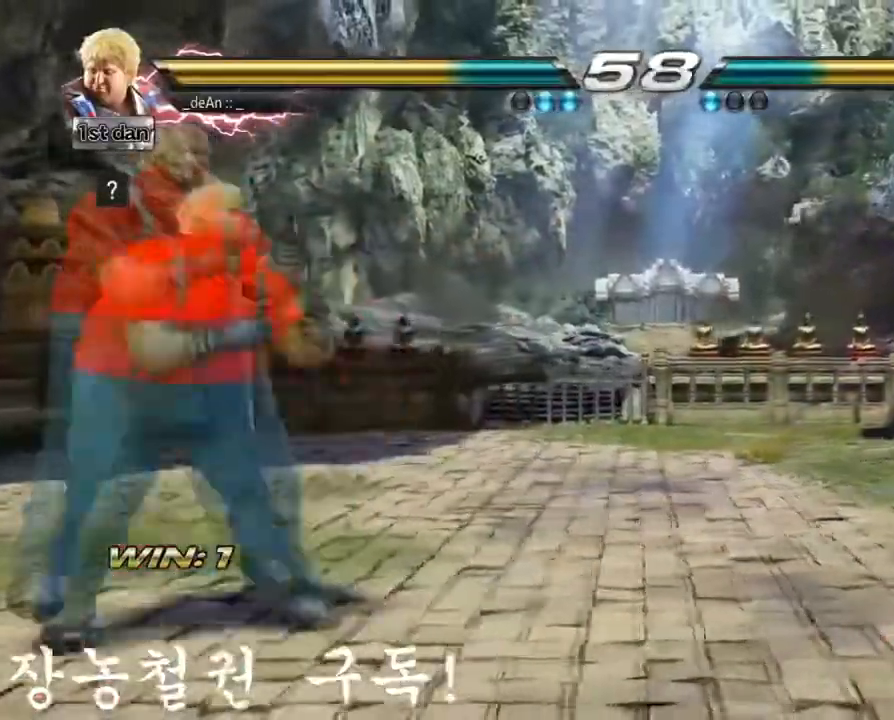
{"buttons": [], "left_stick": "center", "events": [[100, "CIRCLE", "down"], [100, "CROSS", "down"], [117, "left_stick", "up"], [184, "CIRCLE", "up"], [217, "CROSS", "up"], [284, "left_stick", "center"]]}
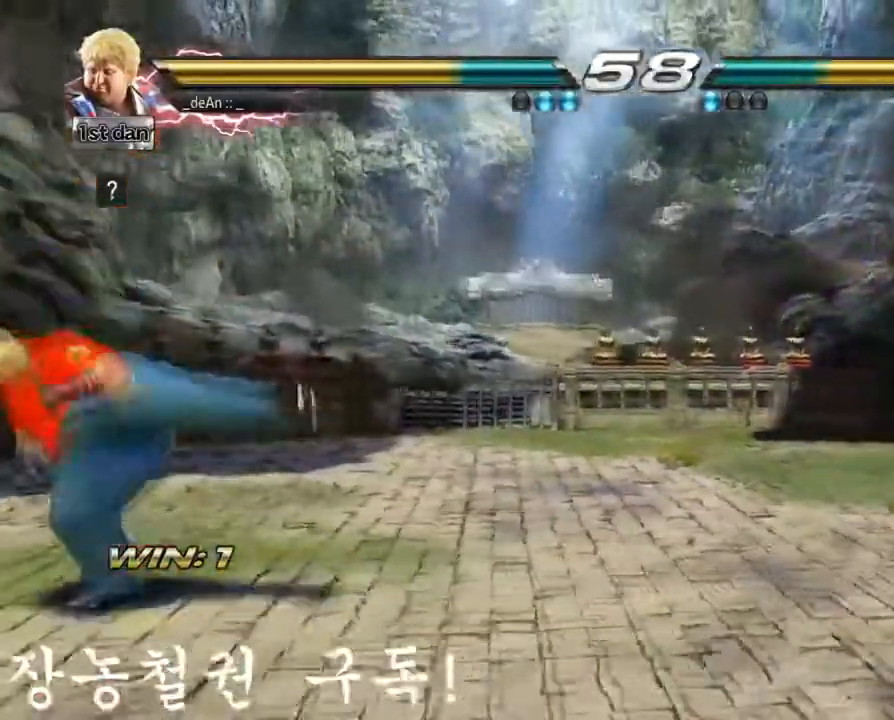
{"buttons": ["CROSS", "CIRCLE"], "left_stick": "up", "events": [[417, "left_stick", "up"], [434, "CIRCLE", "down"], [434, "CROSS", "down"]]}
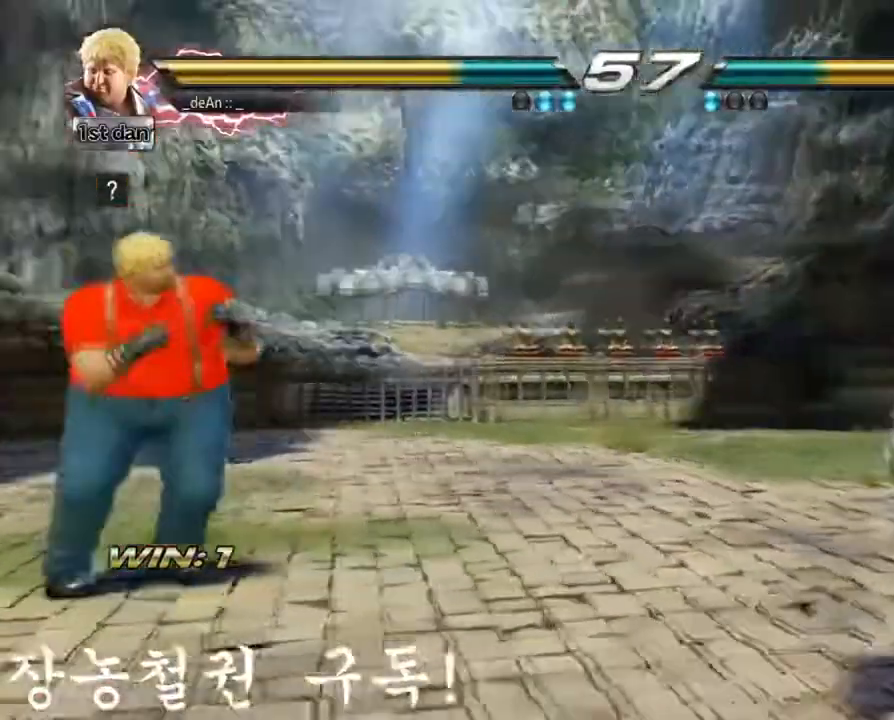
{"buttons": [], "left_stick": "center", "events": [[50, "CIRCLE", "up"], [84, "CROSS", "up"], [134, "left_stick", "center"]]}
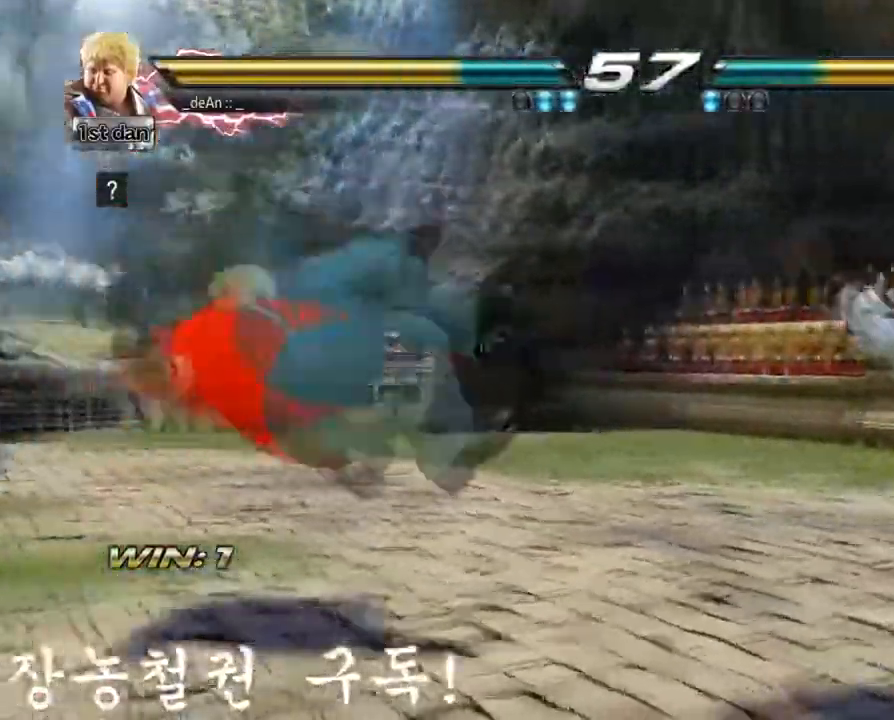
{"buttons": [], "left_stick": "down", "events": [[484, "left_stick", "down"]]}